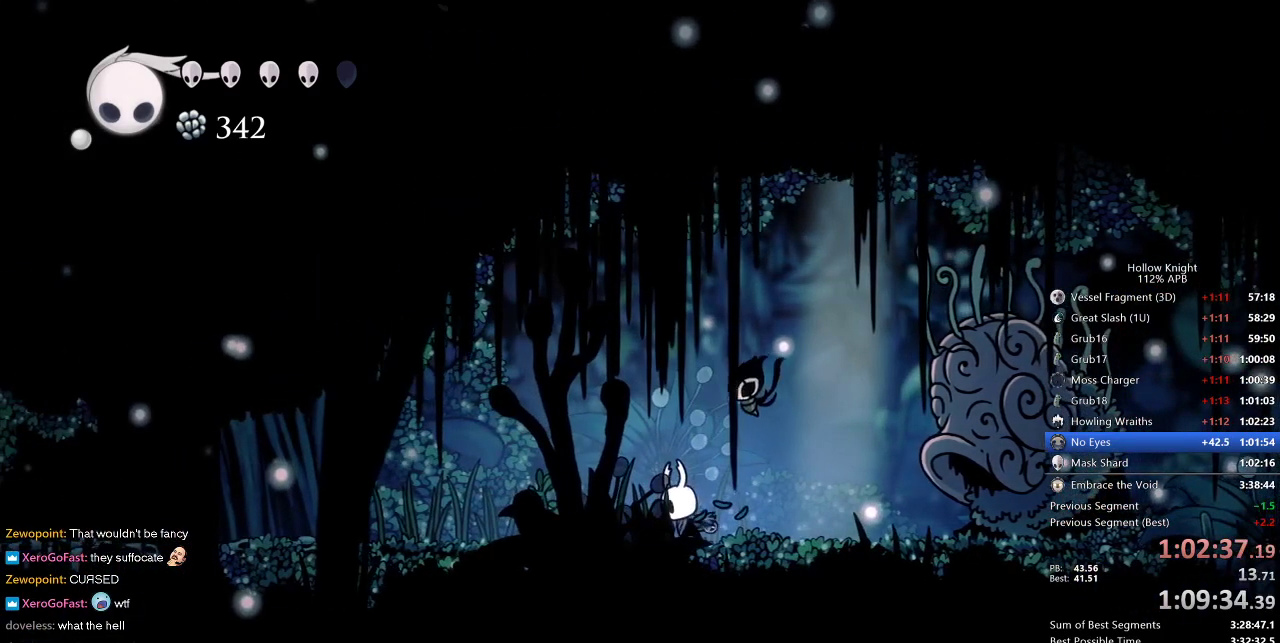
Gameplay with keyboard; each line is a JSON object with the keys held at the frame after it. "events" lists presses ("down") and releases ("up") of "cdash", "dash", "dnail", "down", "heal", "inv", "jump", "left", "nail", "right", "spell" and "up" between this image and that frame as [ms after this image, input, new state], when the widget could be followed in between. No other keys are recorded. Mouse input is not recorded. Key names are as the overlay labels them; some are game actions (e.g. jump) rather than physical keys.
{"keys": ["dnail", "up"], "events": []}
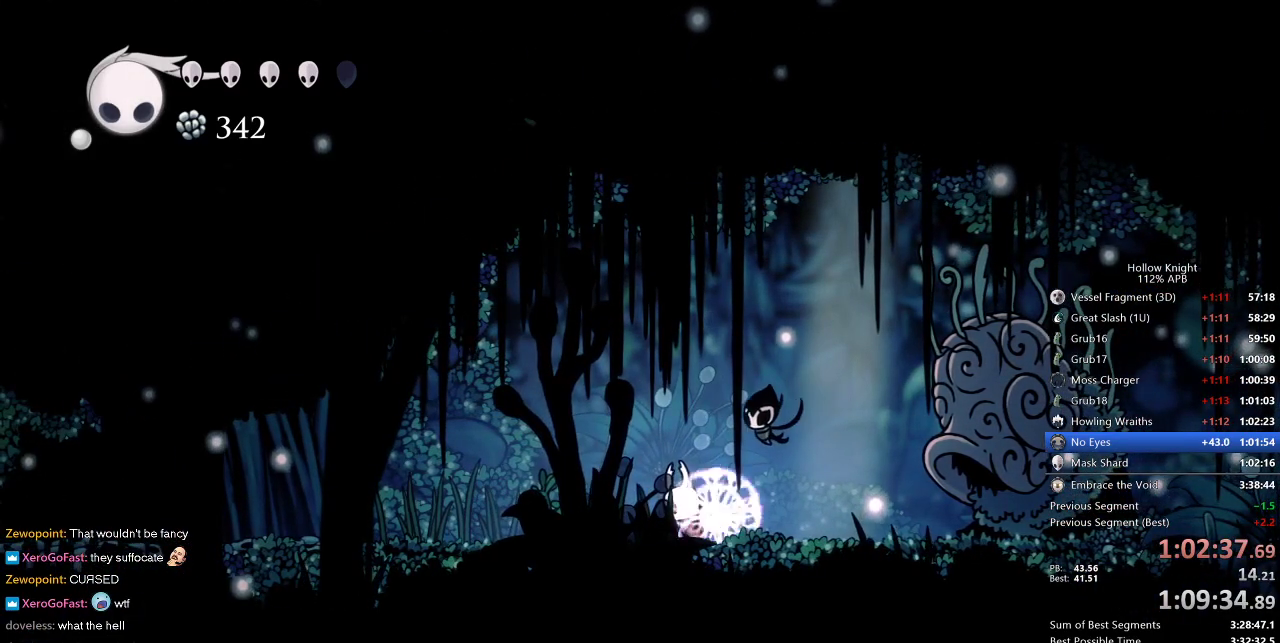
{"keys": ["dnail", "up"], "events": []}
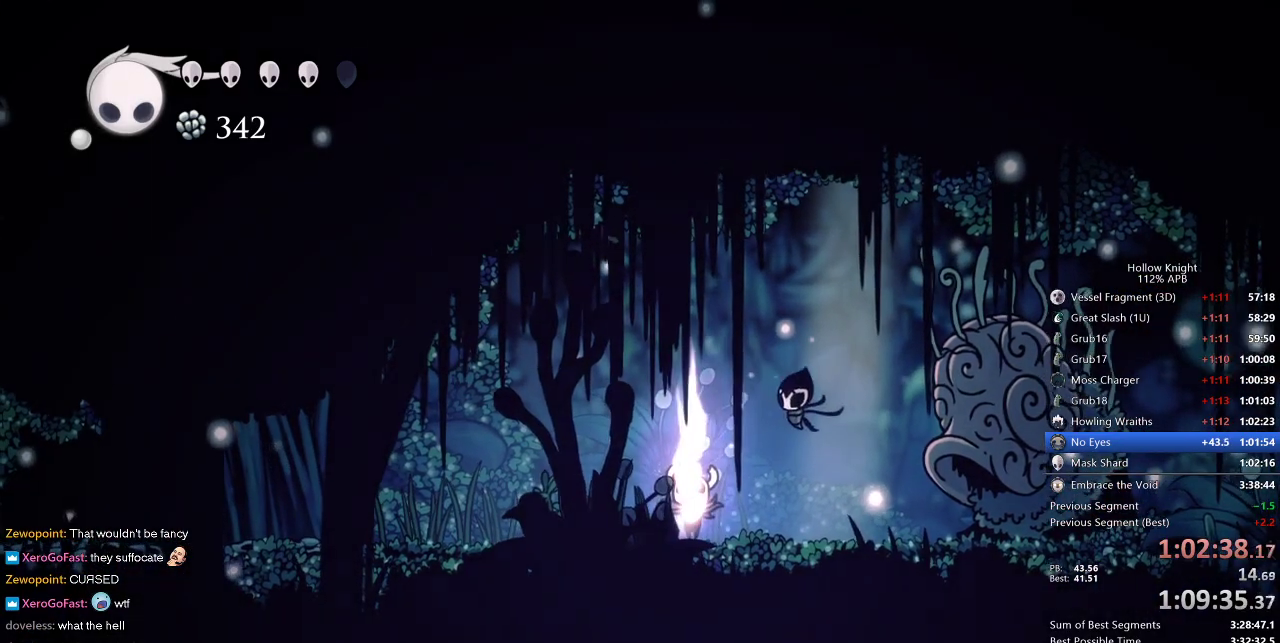
{"keys": ["dnail", "up"], "events": []}
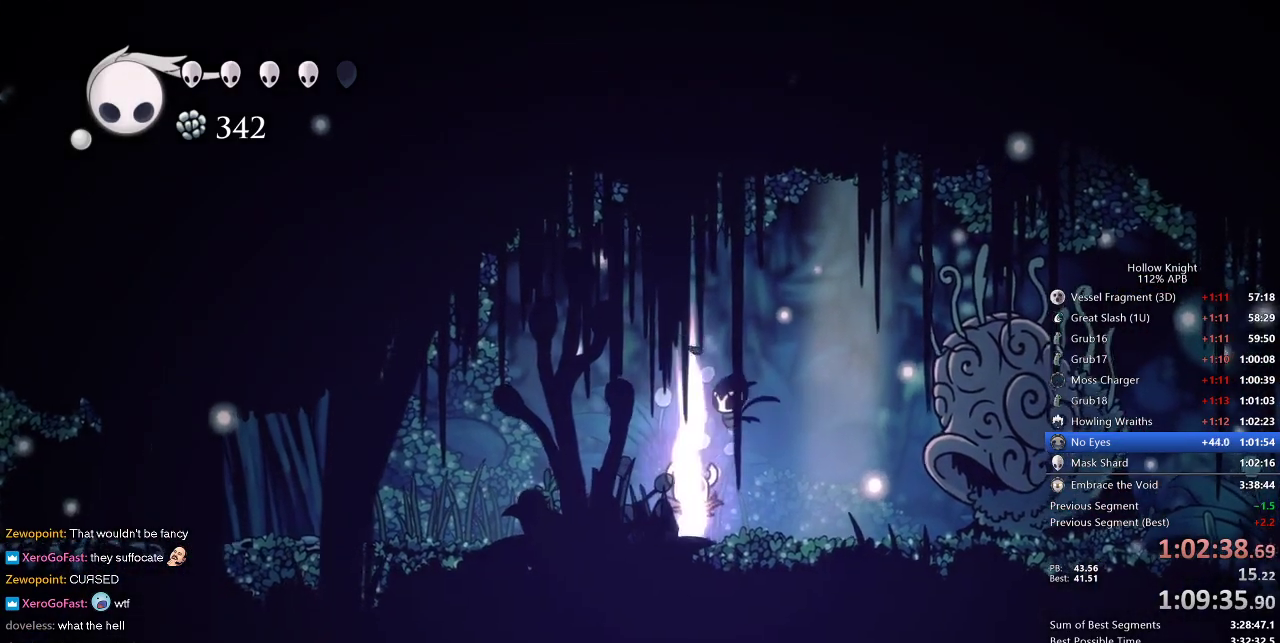
{"keys": ["dnail", "up"], "events": []}
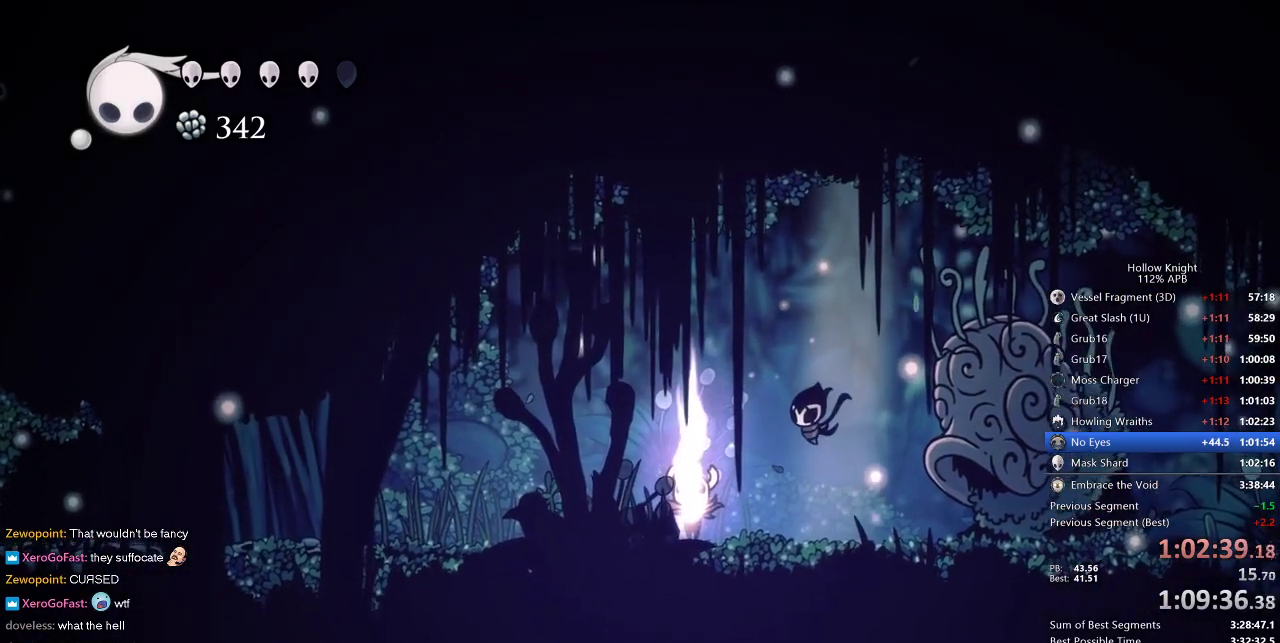
{"keys": ["dnail", "up"], "events": []}
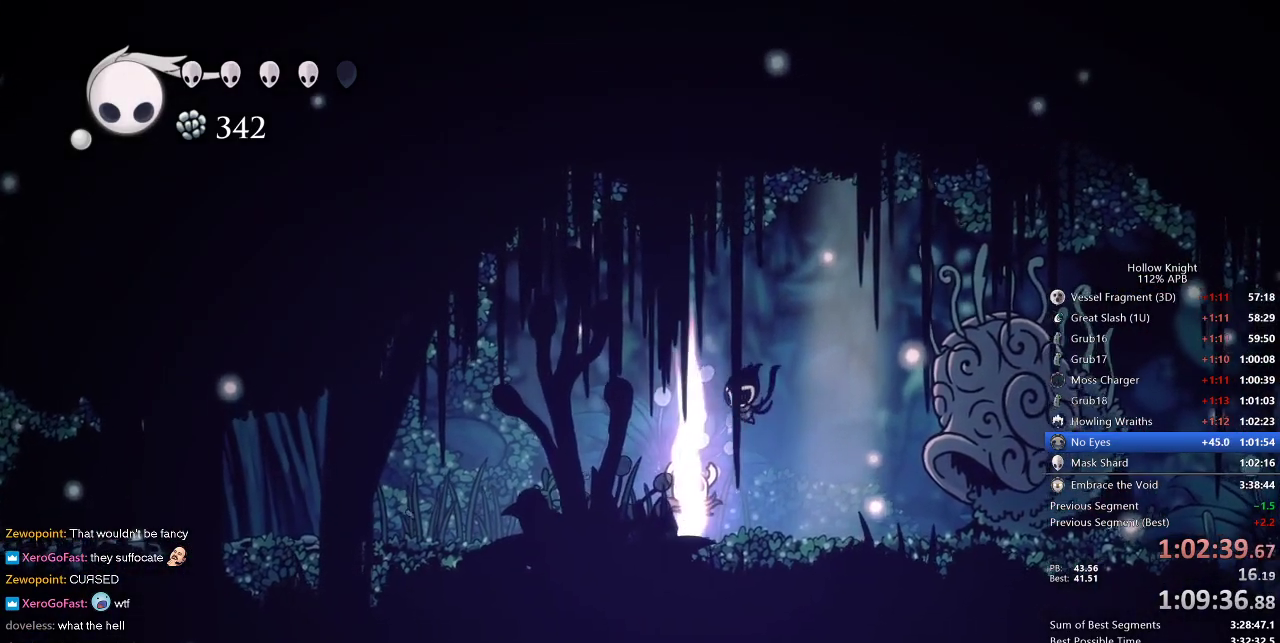
{"keys": ["dnail", "up"], "events": []}
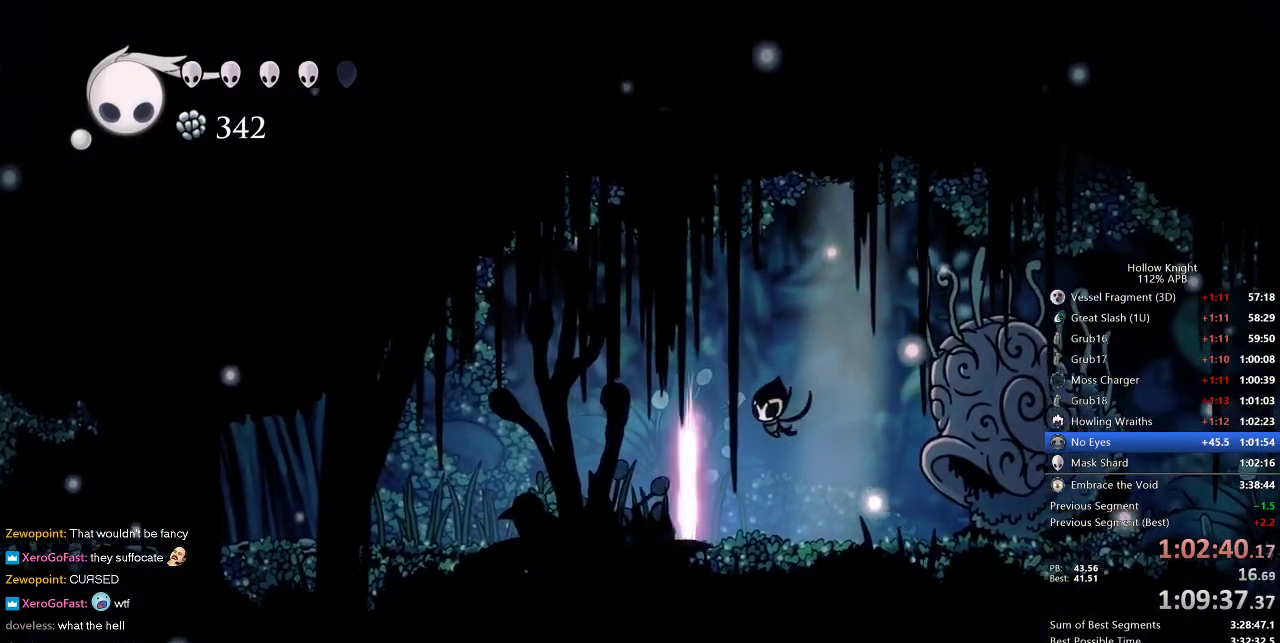
{"keys": ["dnail", "up"], "events": []}
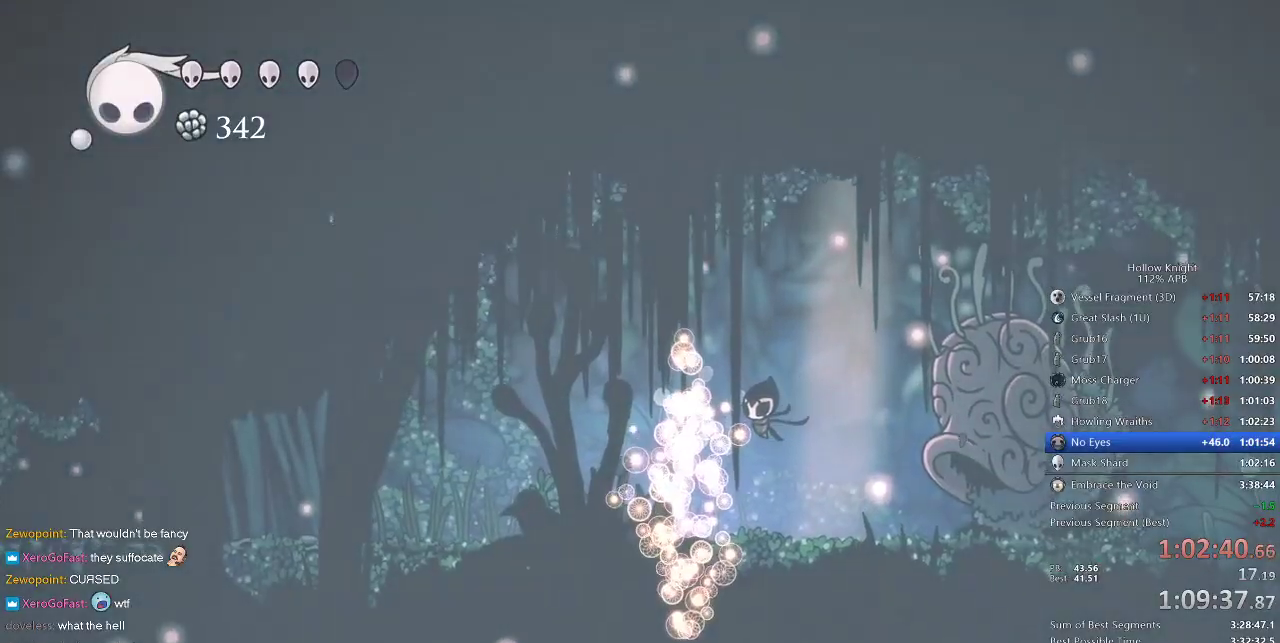
{"keys": [], "events": [[217, "up", "up"], [267, "dnail", "up"]]}
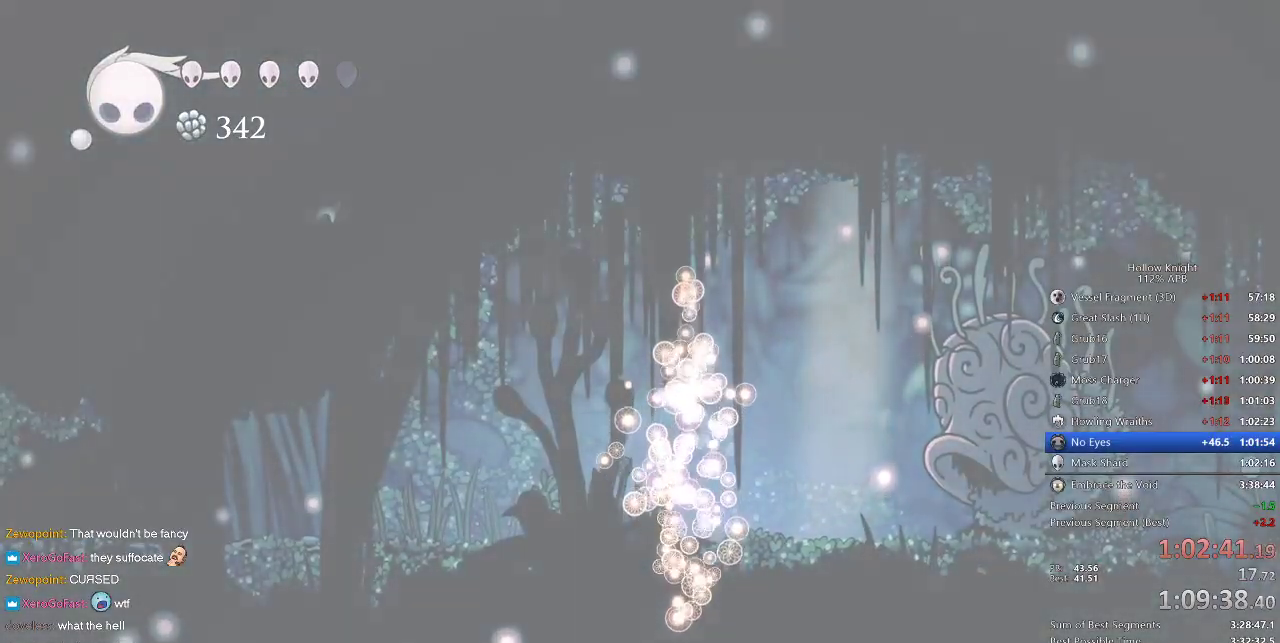
{"keys": [], "events": []}
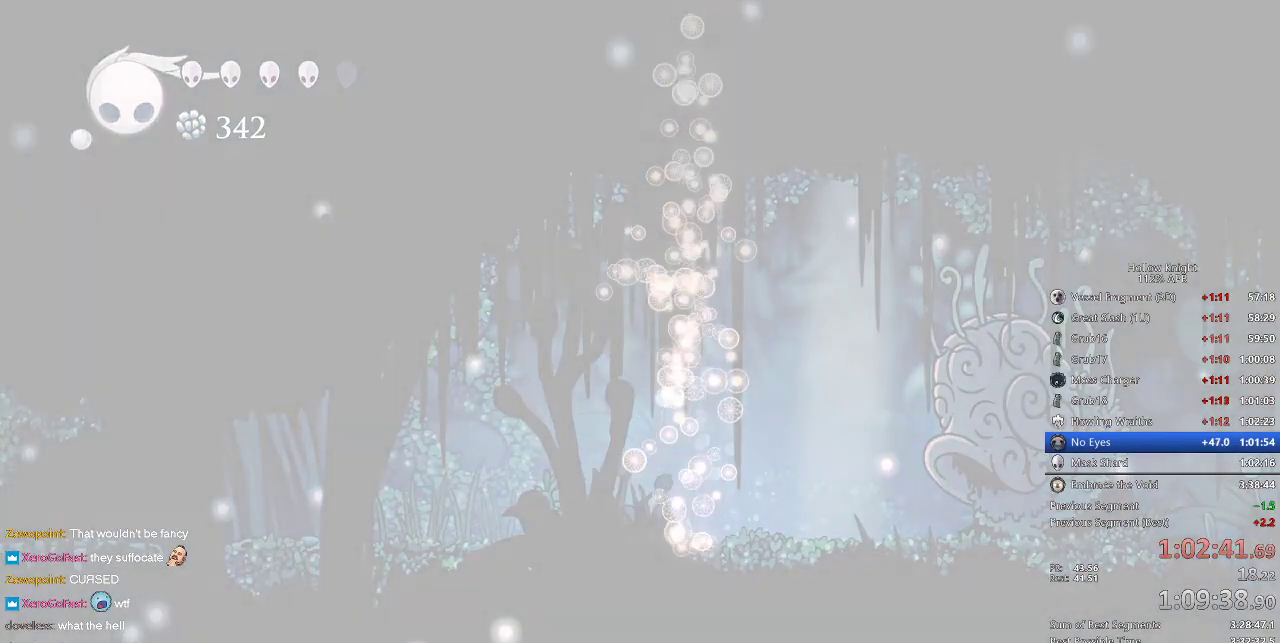
{"keys": [], "events": []}
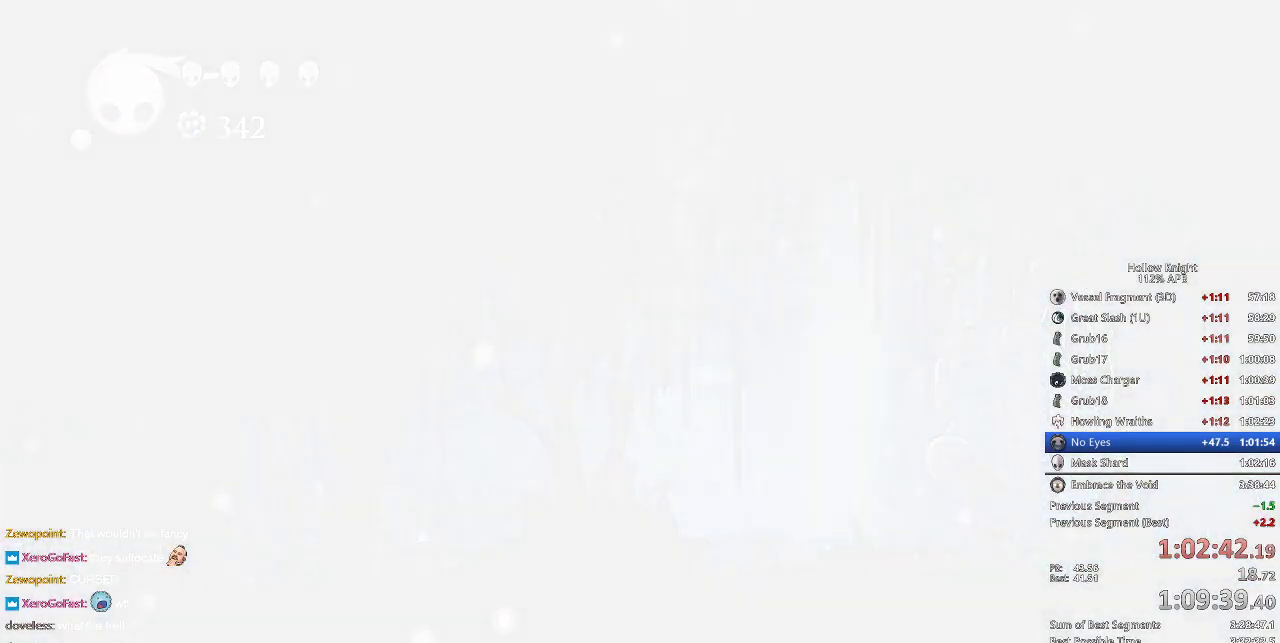
{"keys": ["left"], "events": [[500, "left", "down"]]}
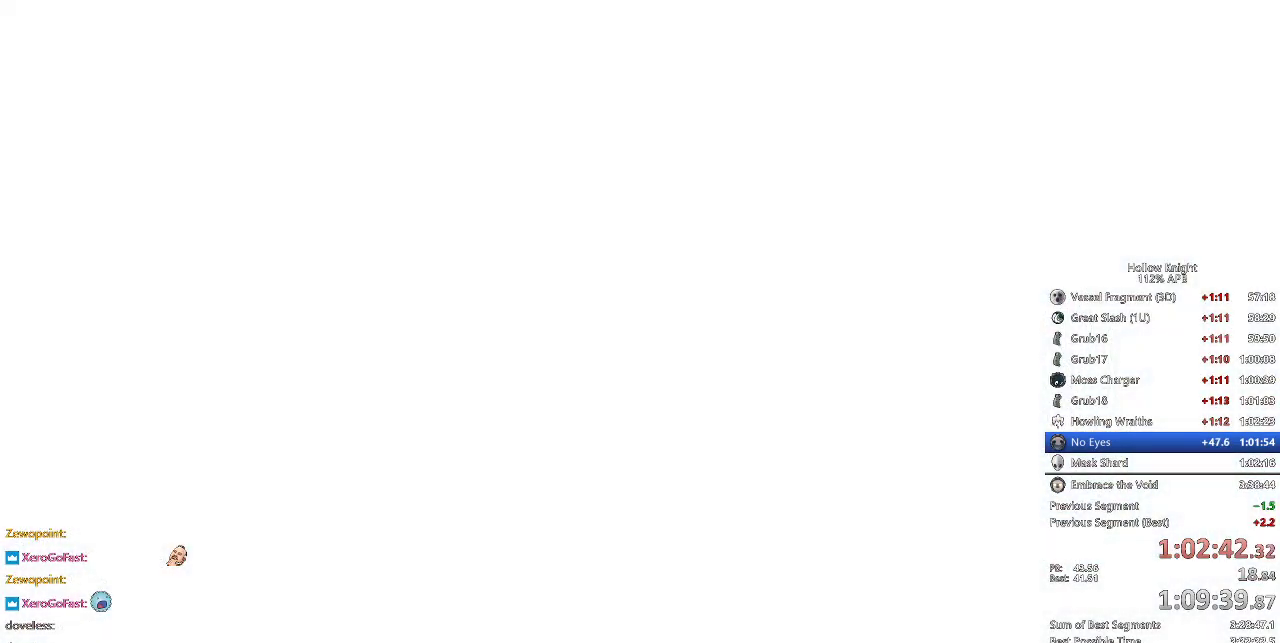
{"keys": ["right"], "events": [[100, "down", "down"], [150, "right", "down"], [200, "down", "up"], [200, "left", "up"], [284, "left", "down"], [284, "right", "up"], [334, "down", "down"], [434, "left", "up"], [434, "right", "down"], [484, "down", "up"]]}
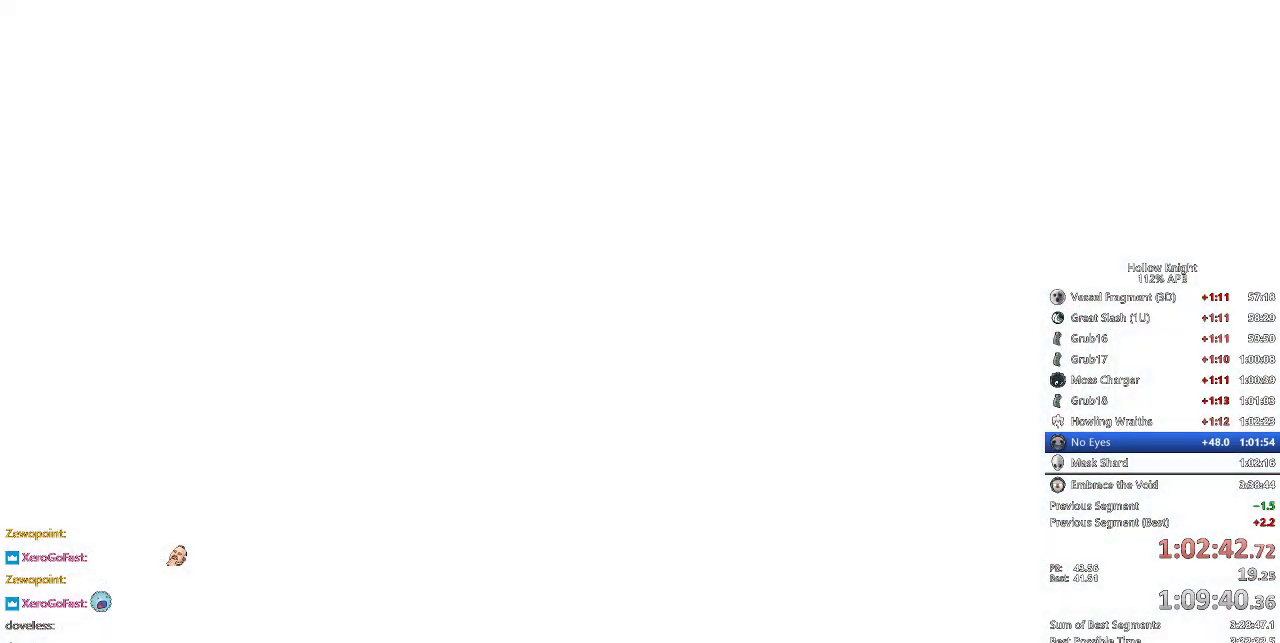
{"keys": [], "events": [[67, "left", "down"], [67, "right", "up"], [117, "down", "down"], [200, "down", "up"], [200, "left", "up"], [350, "right", "down"], [450, "right", "up"]]}
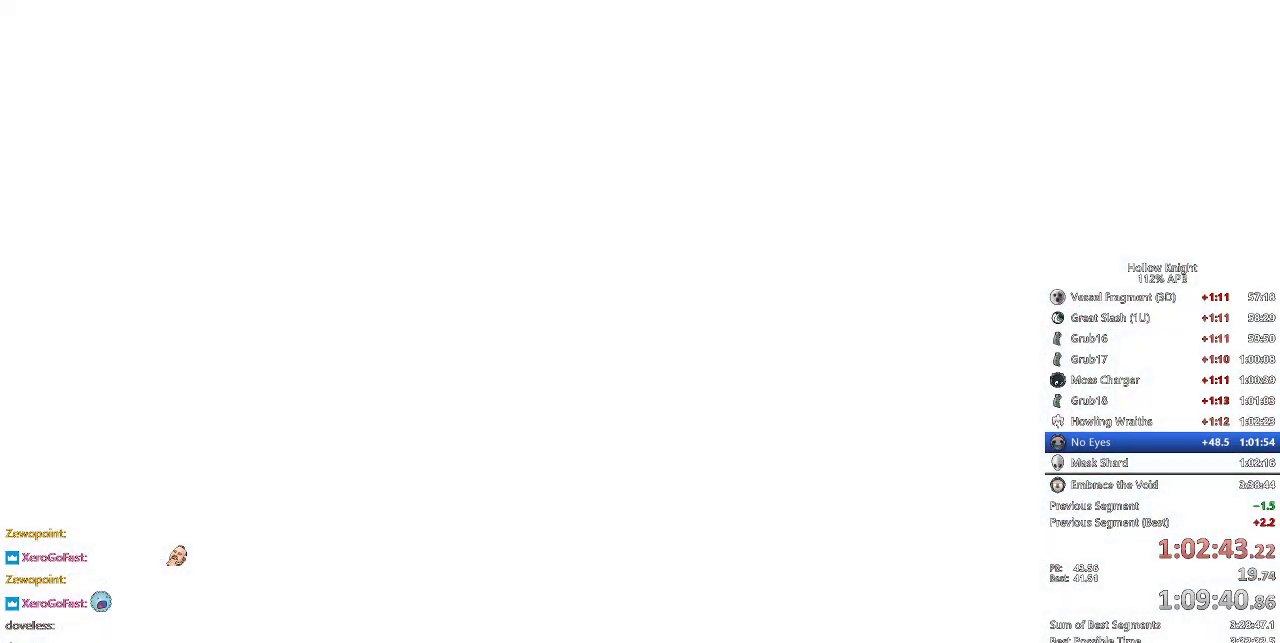
{"keys": [], "events": [[50, "right", "down"], [134, "right", "up"], [184, "right", "down"], [267, "right", "up"], [367, "right", "down"], [417, "right", "up"]]}
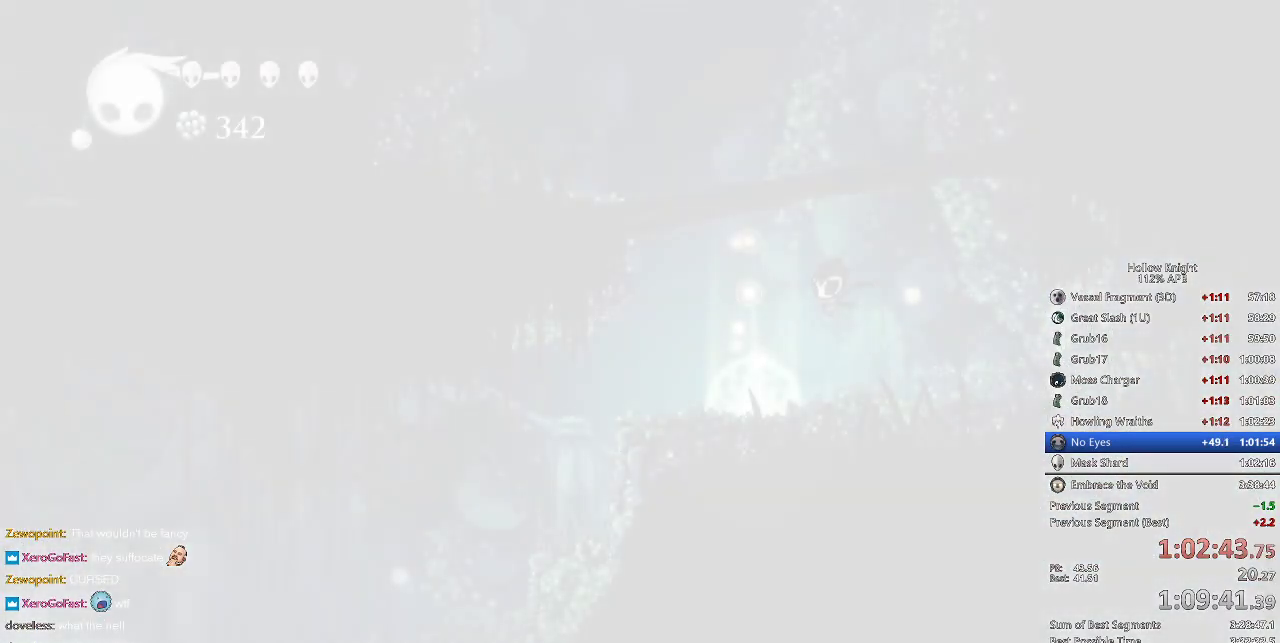
{"keys": ["right"], "events": [[17, "right", "down"], [100, "right", "up"], [150, "right", "down"], [250, "right", "up"], [284, "right", "down"], [384, "right", "up"], [434, "right", "down"]]}
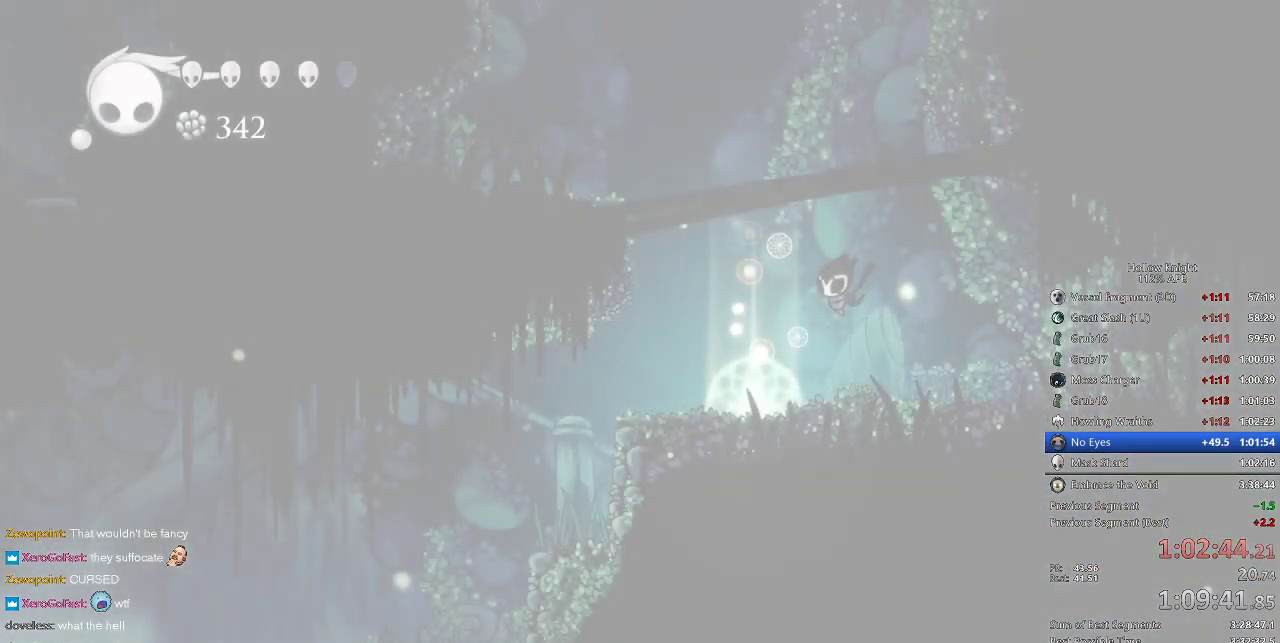
{"keys": ["right"], "events": [[34, "right", "up"], [67, "right", "down"], [167, "right", "up"], [217, "right", "down"], [300, "right", "up"], [350, "right", "down"], [400, "right", "up"], [500, "right", "down"]]}
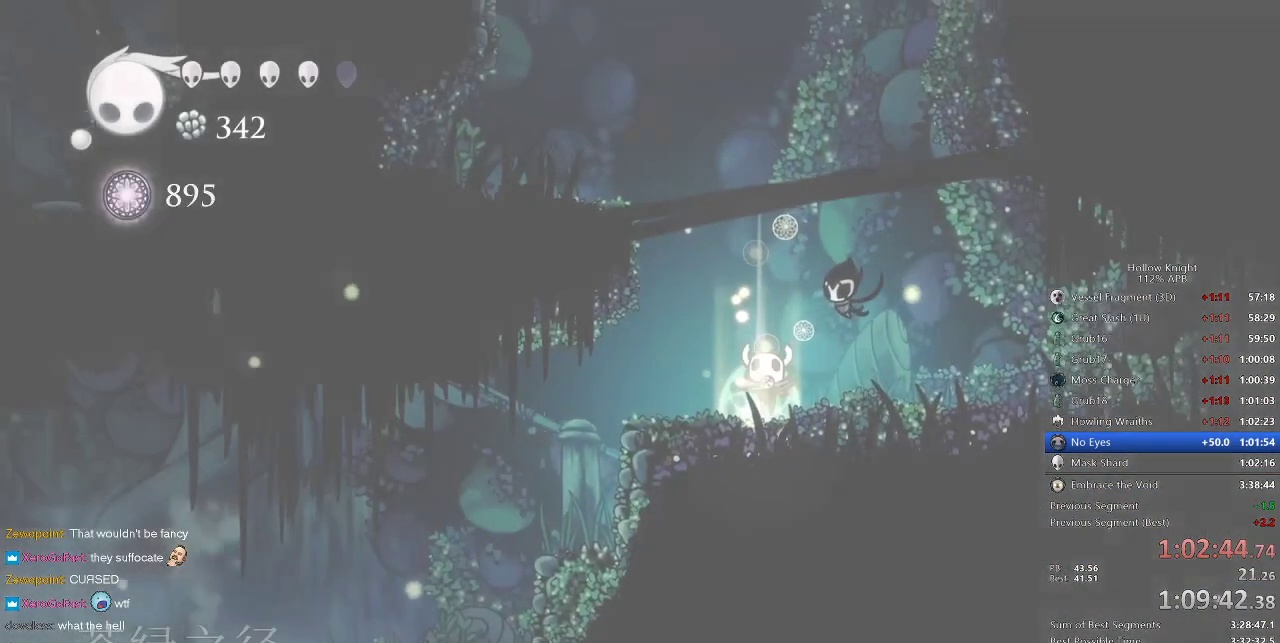
{"keys": [], "events": [[34, "right", "up"], [84, "right", "down"], [184, "right", "up"], [234, "right", "down"], [317, "right", "up"], [367, "right", "down"], [434, "right", "up"]]}
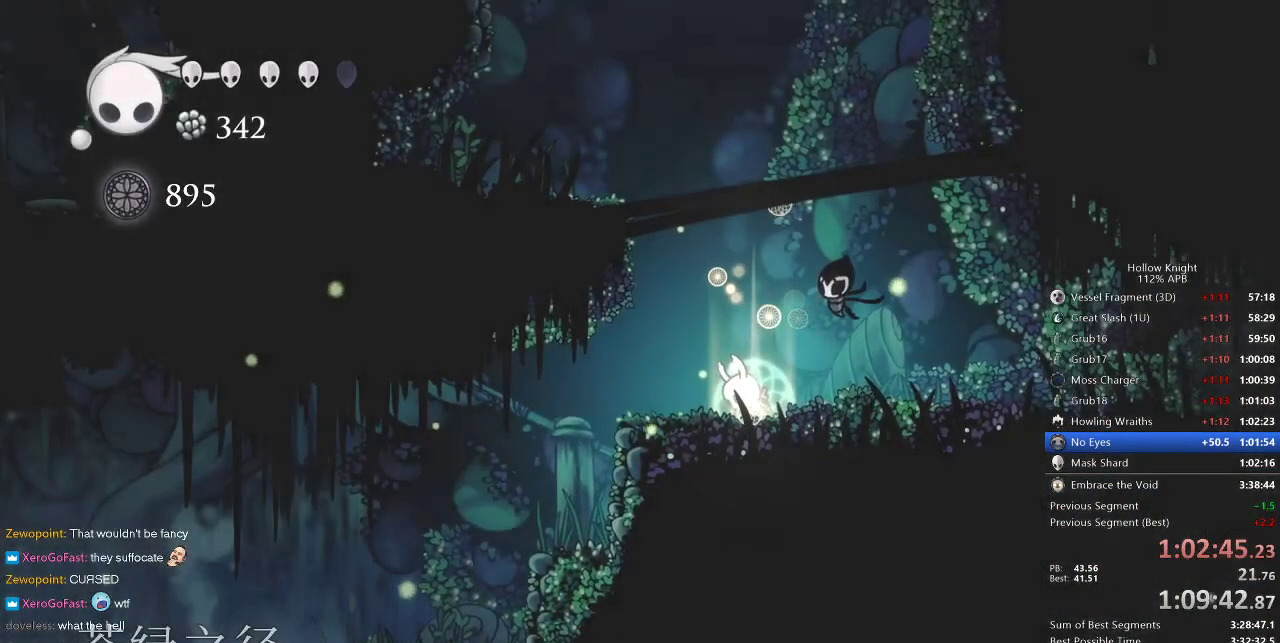
{"keys": [], "events": [[17, "right", "down"], [100, "right", "up"], [167, "right", "down"], [334, "right", "up"], [400, "right", "down"], [484, "right", "up"]]}
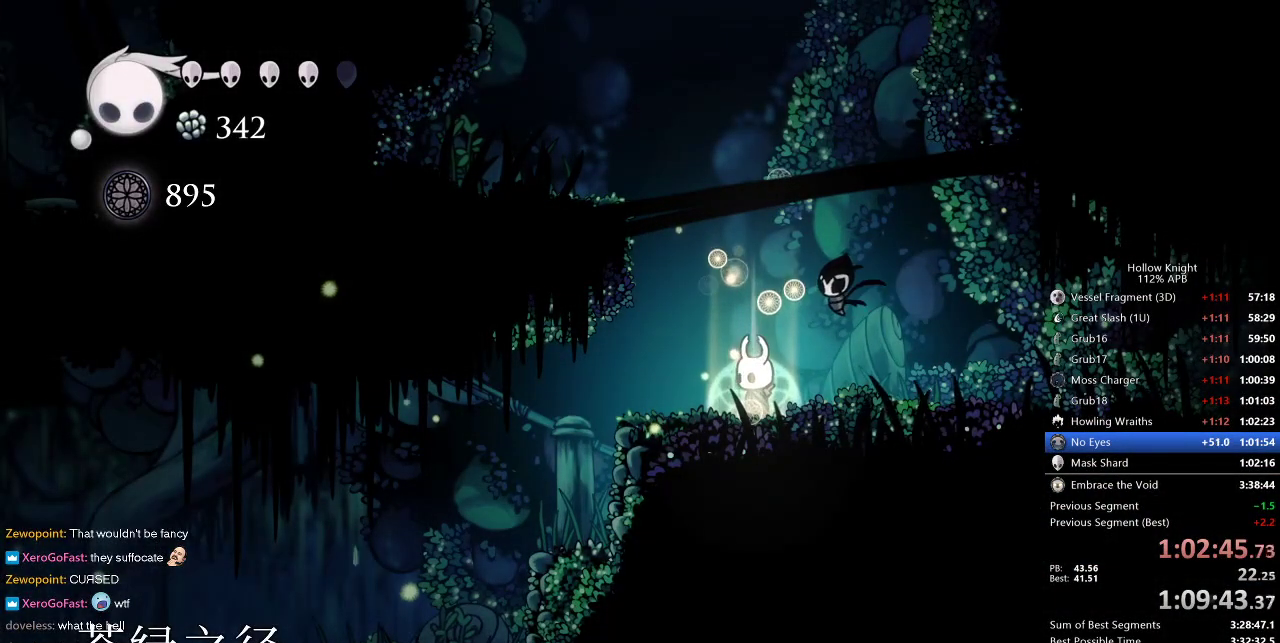
{"keys": ["cdash"], "events": [[34, "right", "down"], [217, "cdash", "down"], [217, "right", "up"]]}
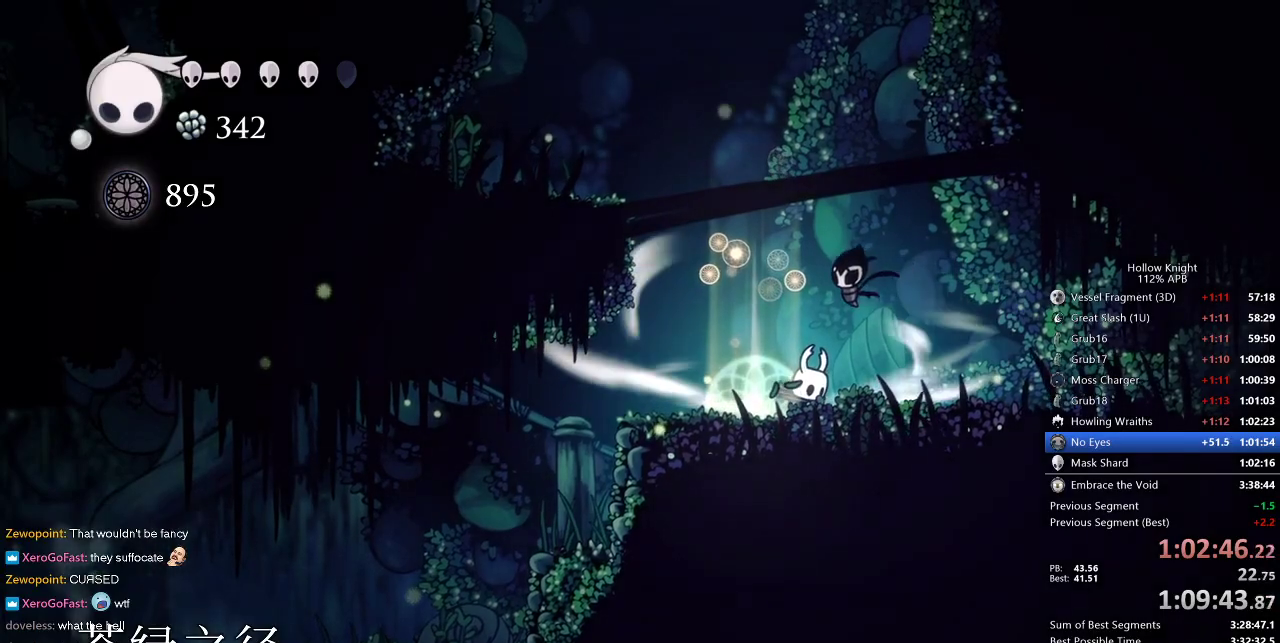
{"keys": ["cdash"], "events": []}
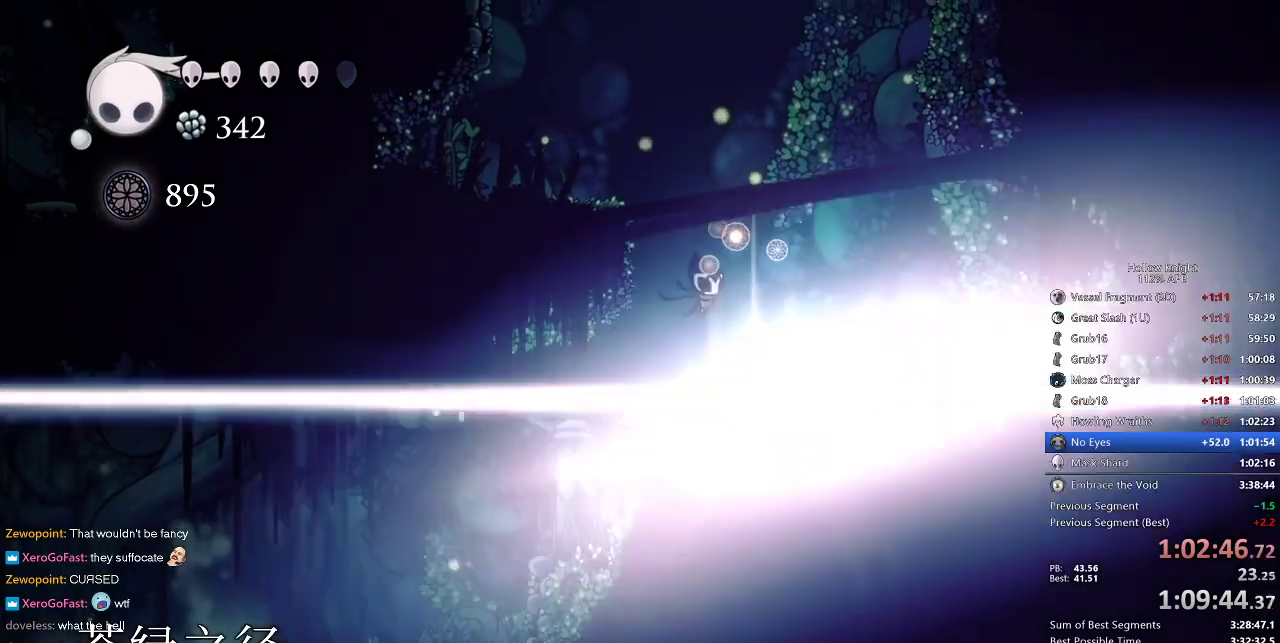
{"keys": [], "events": [[100, "cdash", "up"]]}
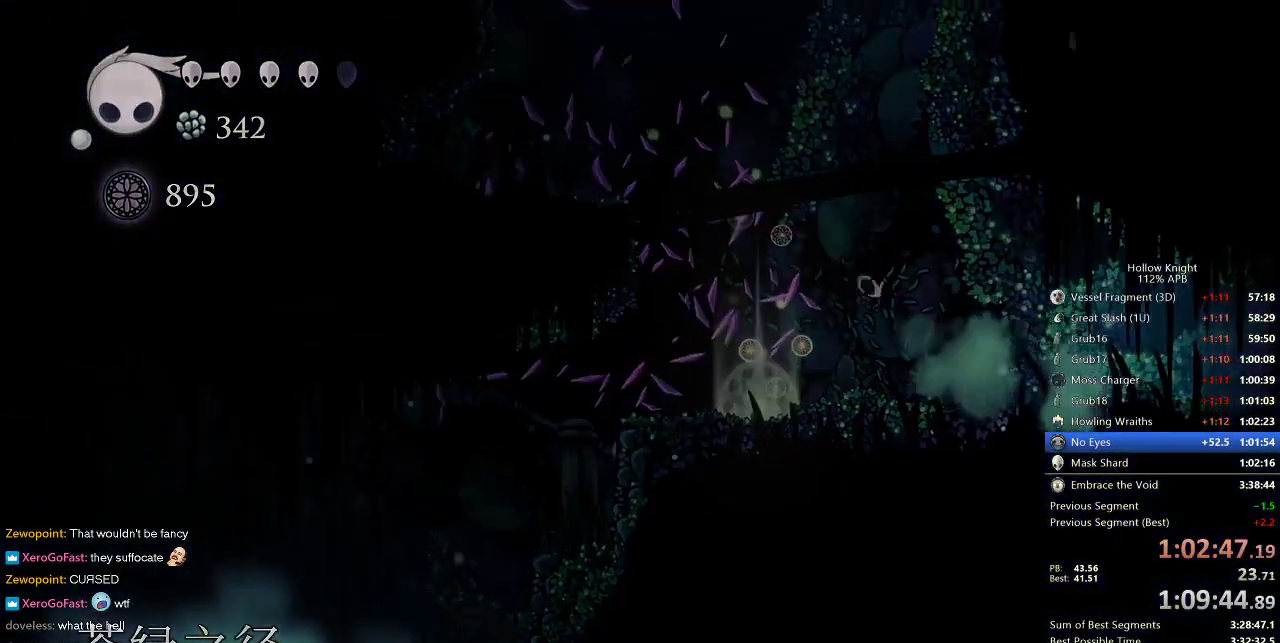
{"keys": ["right"], "events": [[300, "right", "down"]]}
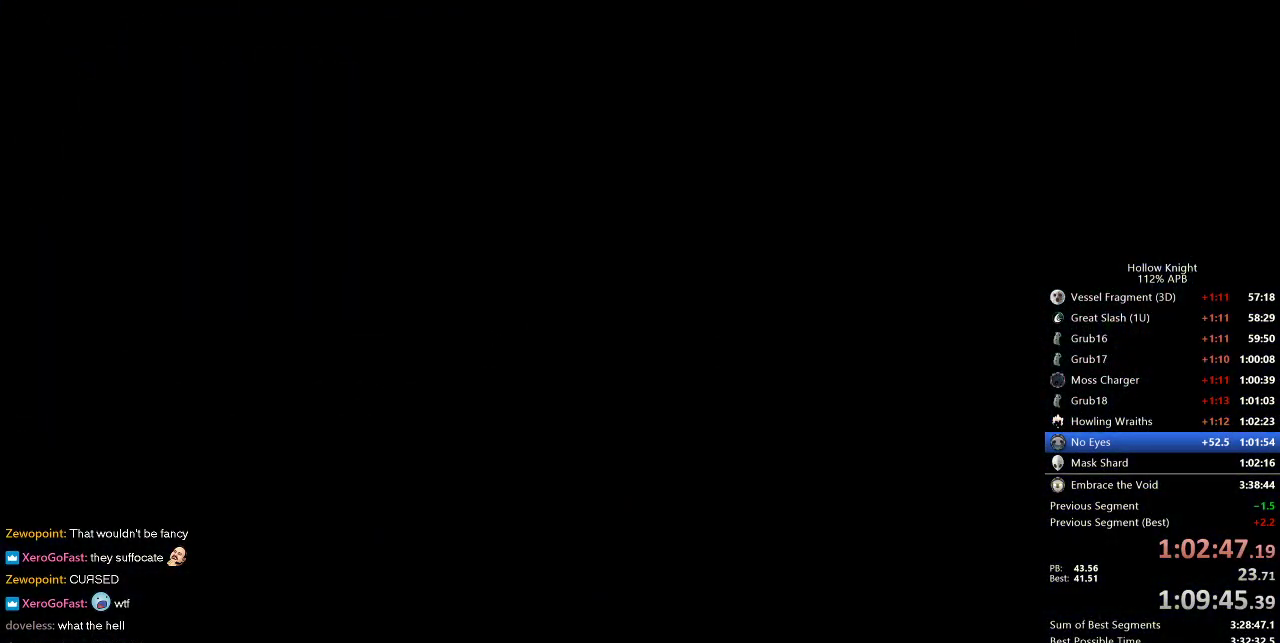
{"keys": ["right"], "events": []}
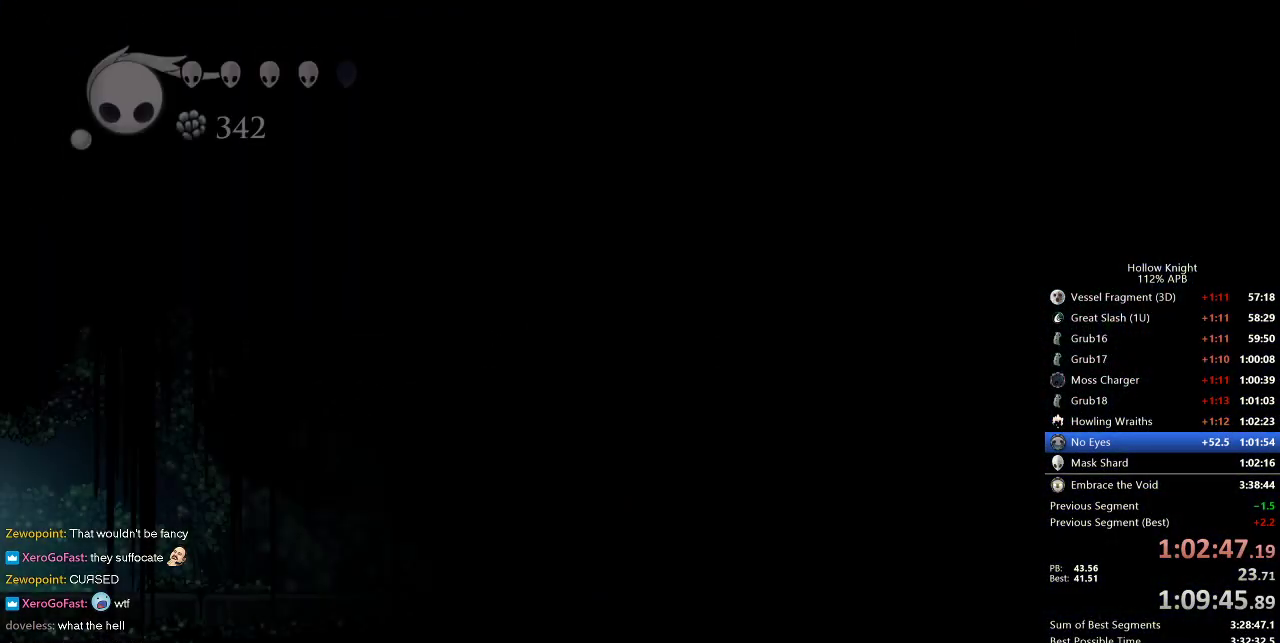
{"keys": ["right"], "events": []}
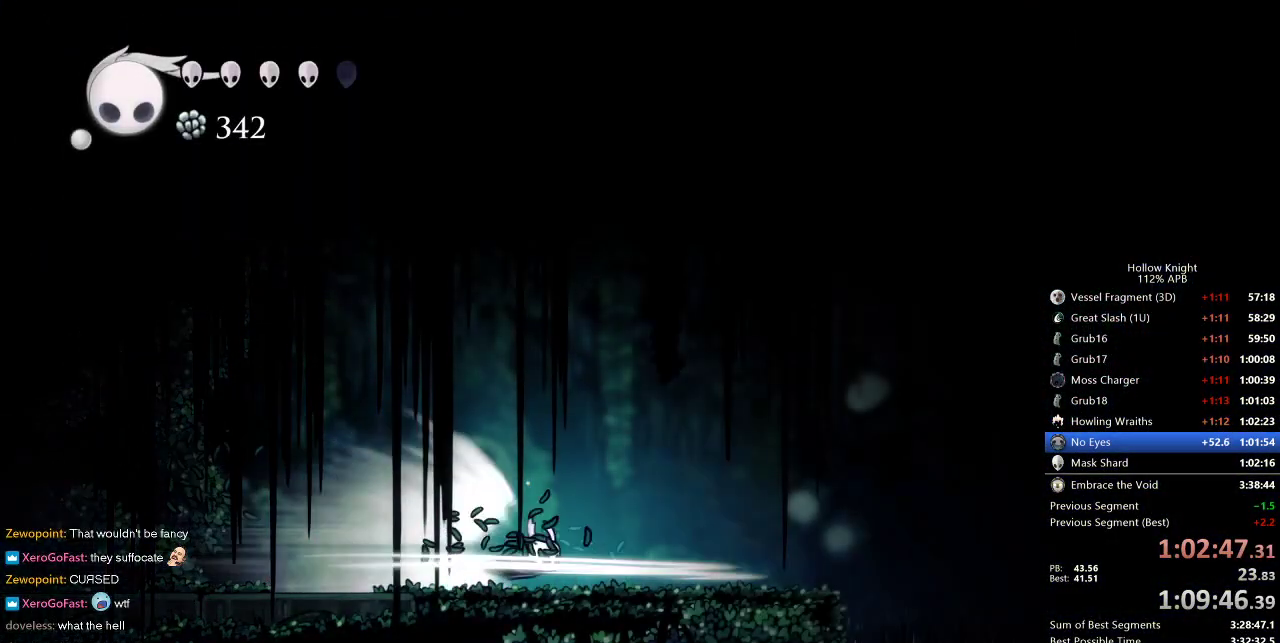
{"keys": [], "events": [[400, "jump", "down"], [500, "jump", "up"], [500, "right", "up"]]}
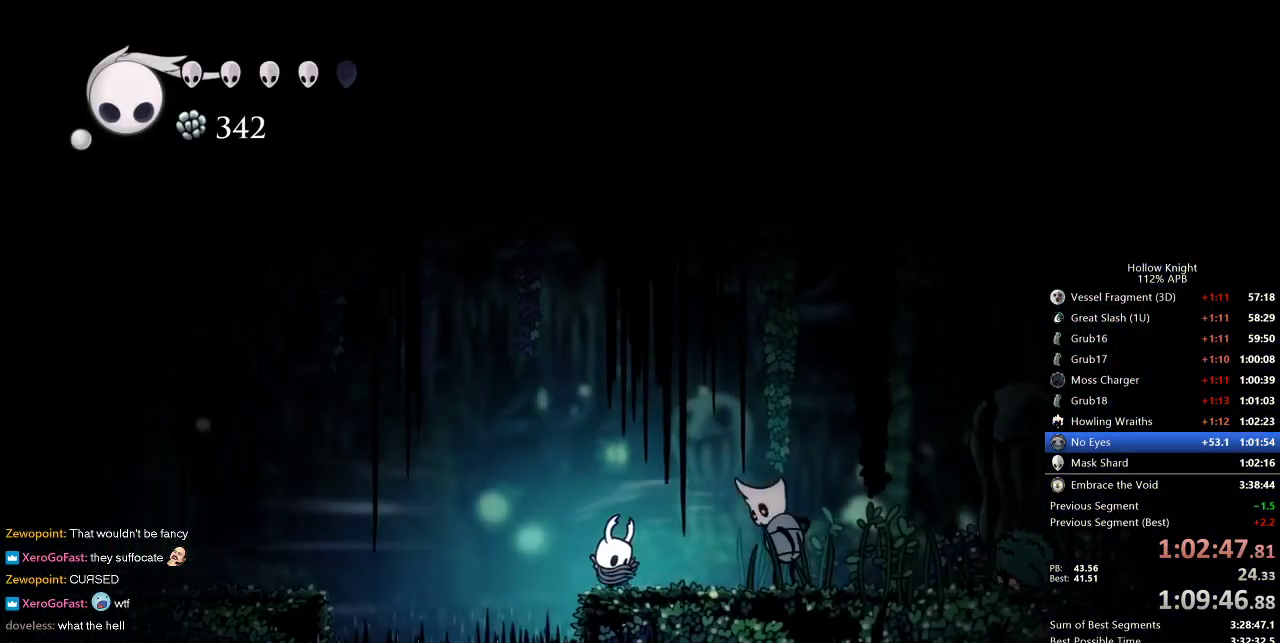
{"keys": ["up"], "events": [[367, "up", "down"], [417, "nail", "down"], [500, "nail", "up"]]}
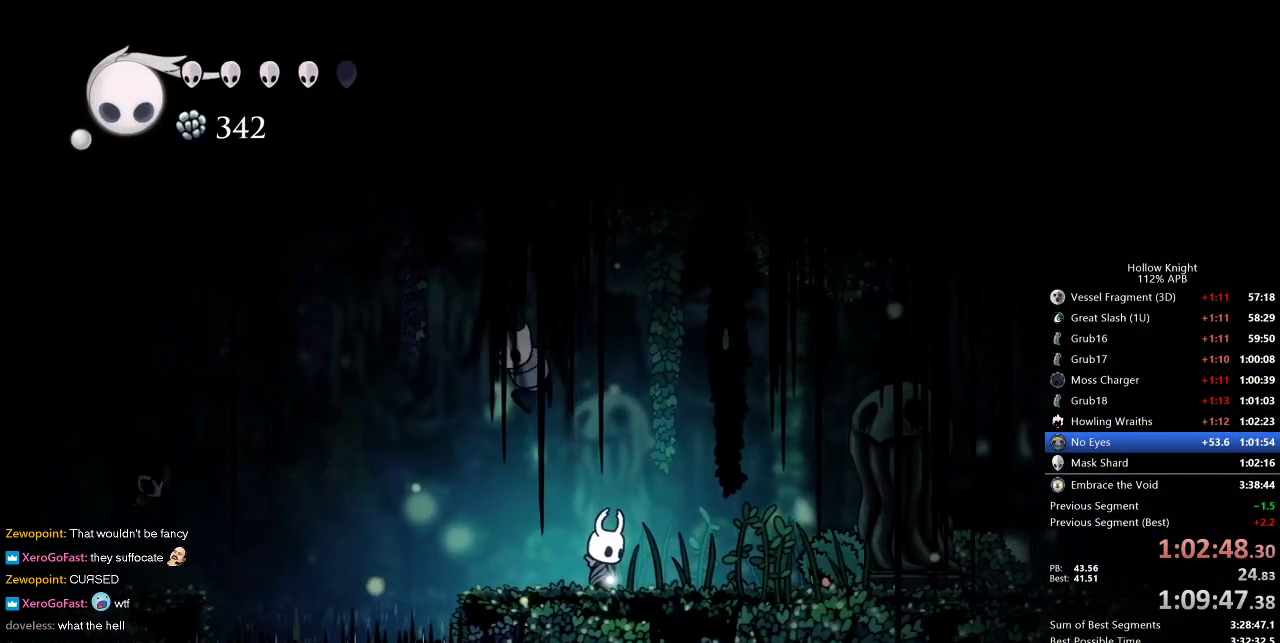
{"keys": ["right"], "events": [[50, "up", "up"], [150, "right", "down"], [200, "jump", "down"], [334, "dash", "down"], [384, "jump", "up"], [417, "dash", "up"]]}
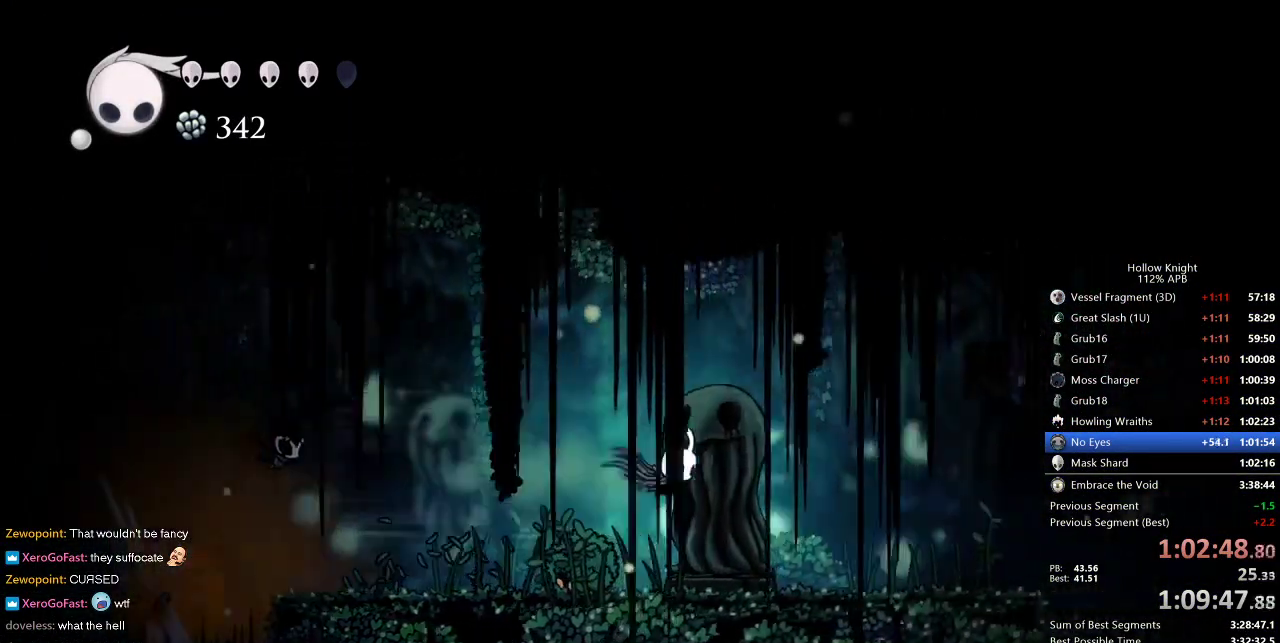
{"keys": ["right"], "events": []}
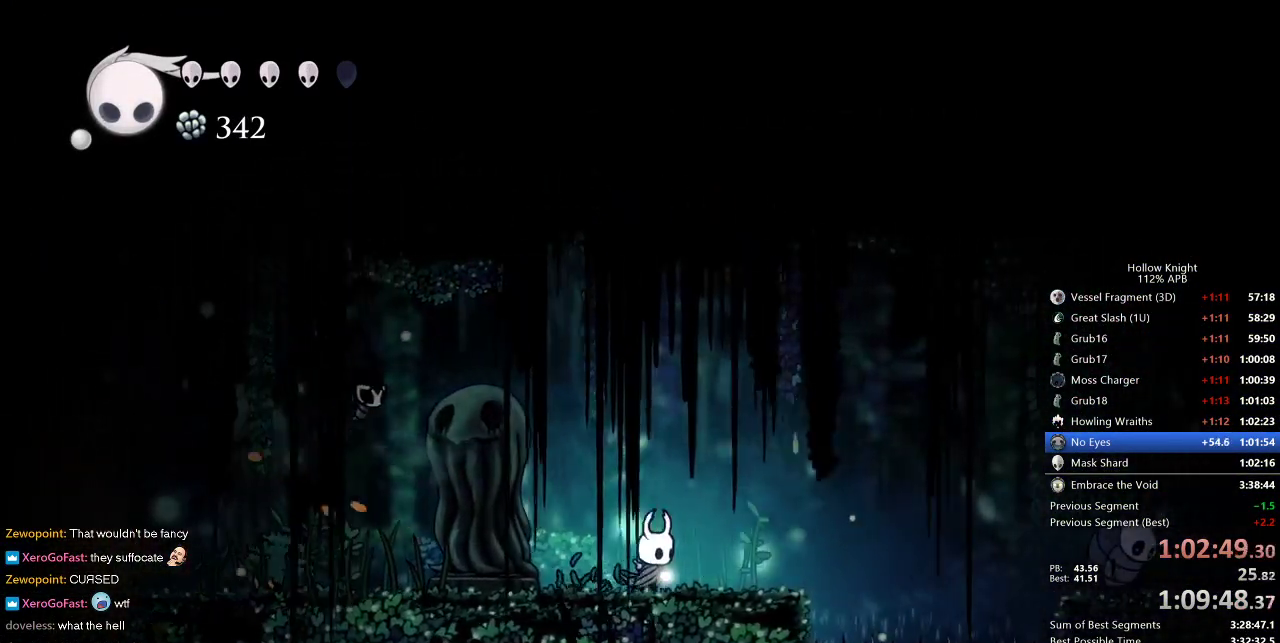
{"keys": ["right"], "events": [[34, "jump", "down"], [184, "dash", "down"], [184, "jump", "up"], [317, "dash", "up"]]}
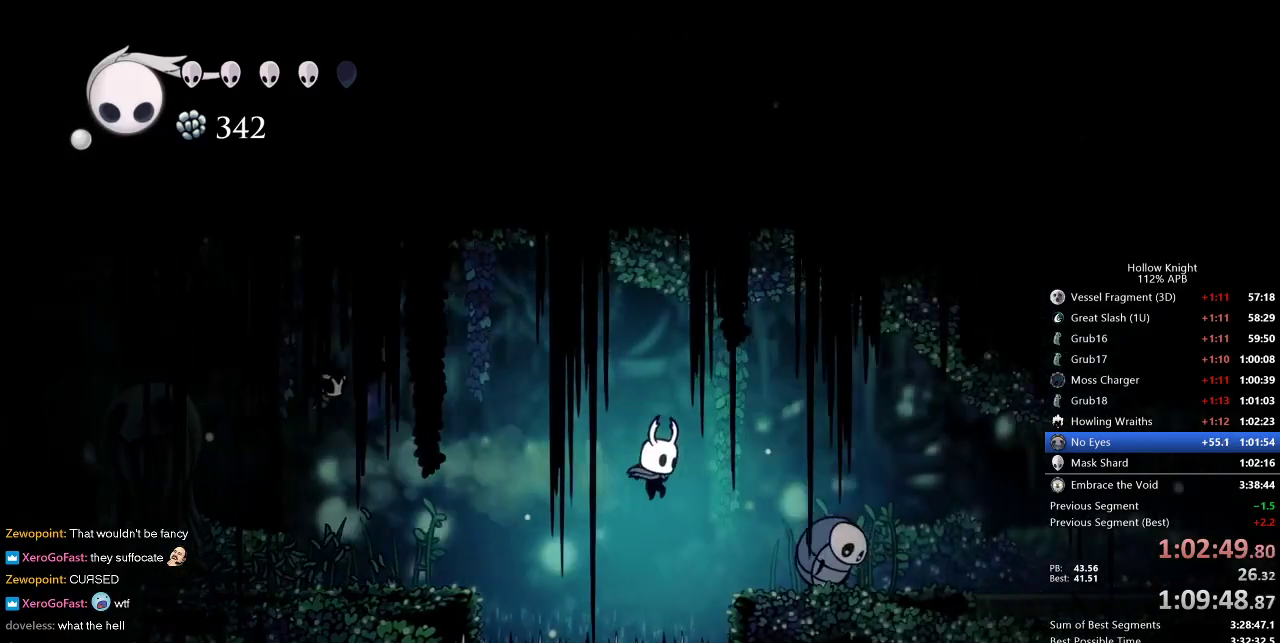
{"keys": ["dash", "right"], "events": [[50, "down", "down"], [150, "nail", "down"], [284, "down", "up"], [434, "dash", "down"], [434, "nail", "up"]]}
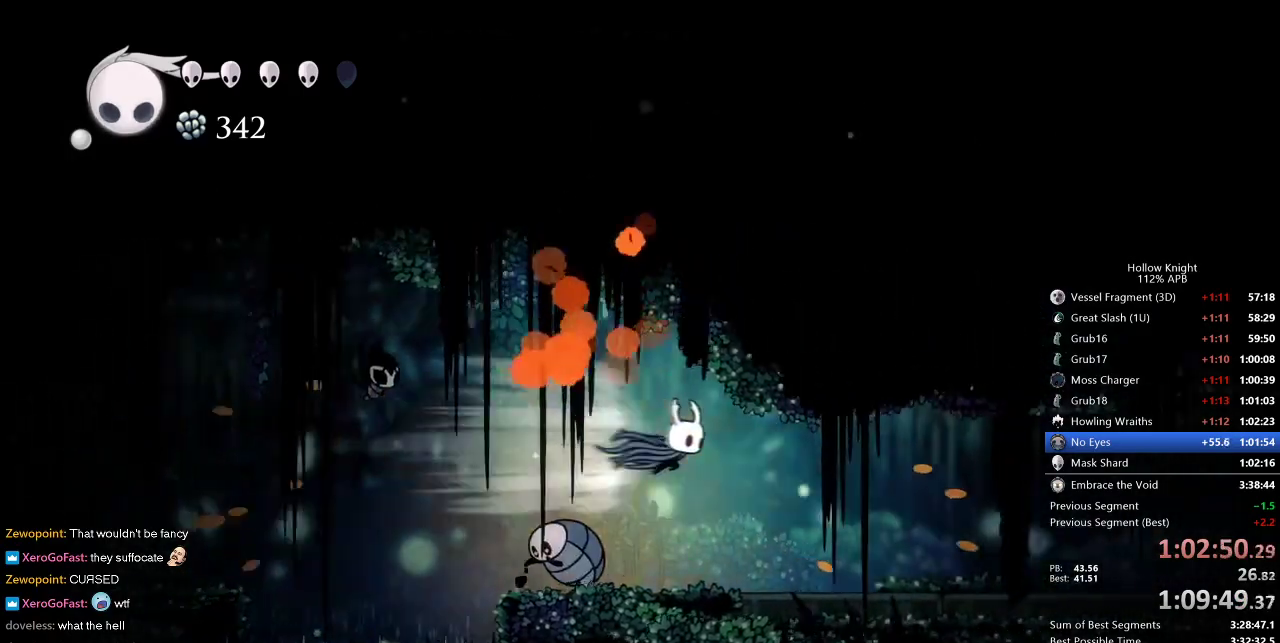
{"keys": ["right"], "events": [[17, "dash", "up"]]}